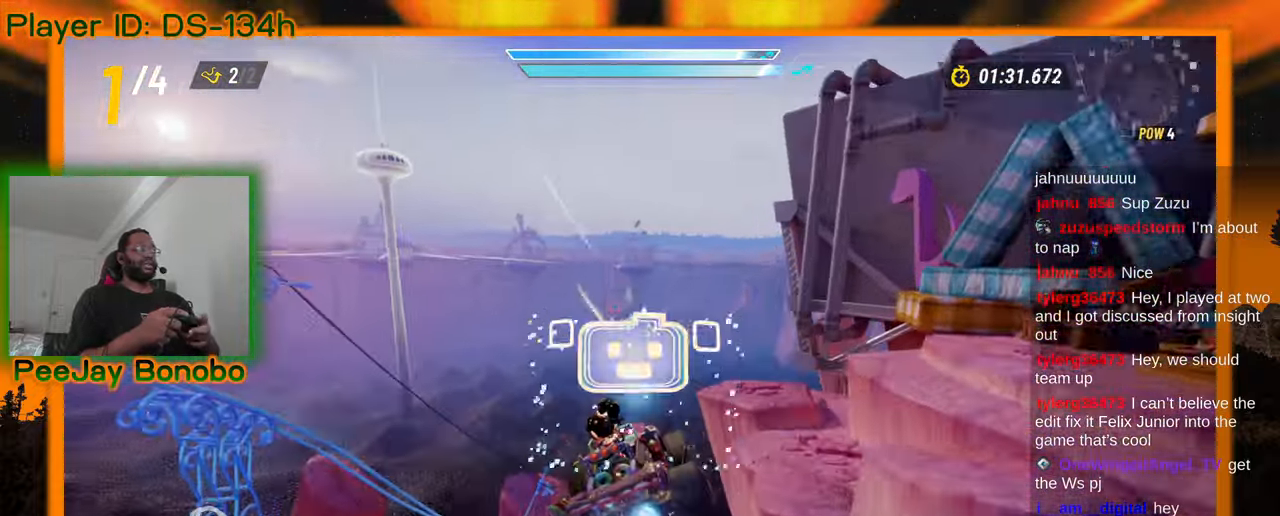
Gameplay with a controller; each line is a JSON object with the inputs held at the frame after it (dt_ms = milliseconds from this image to that frame). "events" lists button and stick changes between this image and that frame as [ms after this image, input, new state], when the widget could be followed in between. Not read: L3 R3 other_buttons.
{"dt_ms": 500, "buttons": [], "left_stick": "center", "events": [[167, "left_stick", "right"], [300, "left_stick", "center"]]}
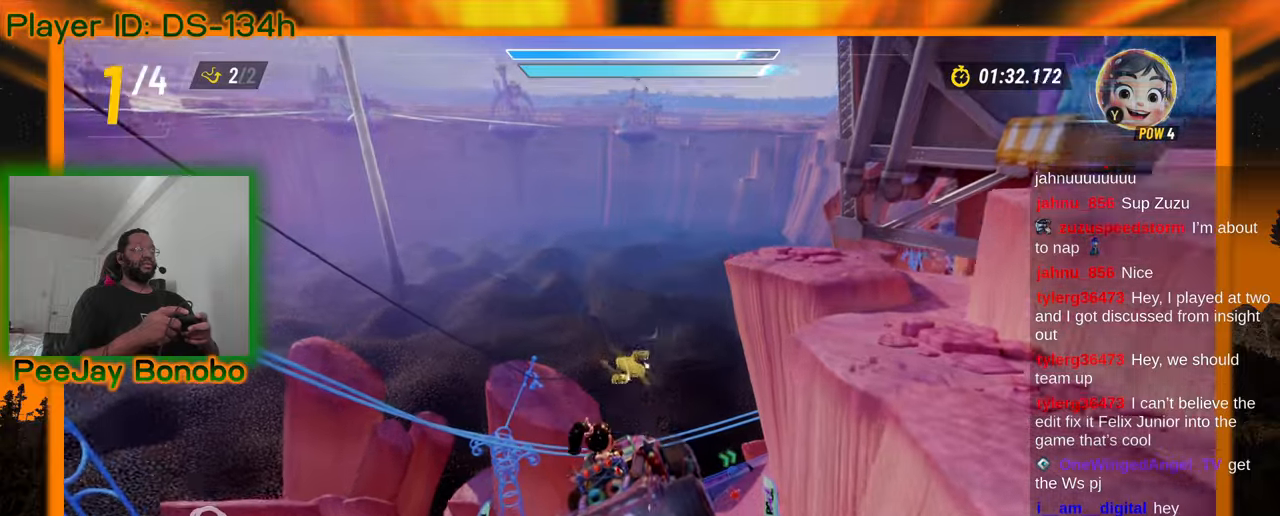
{"dt_ms": 500, "buttons": [], "left_stick": "center", "events": [[67, "left_stick", "right"], [250, "left_stick", "center"]]}
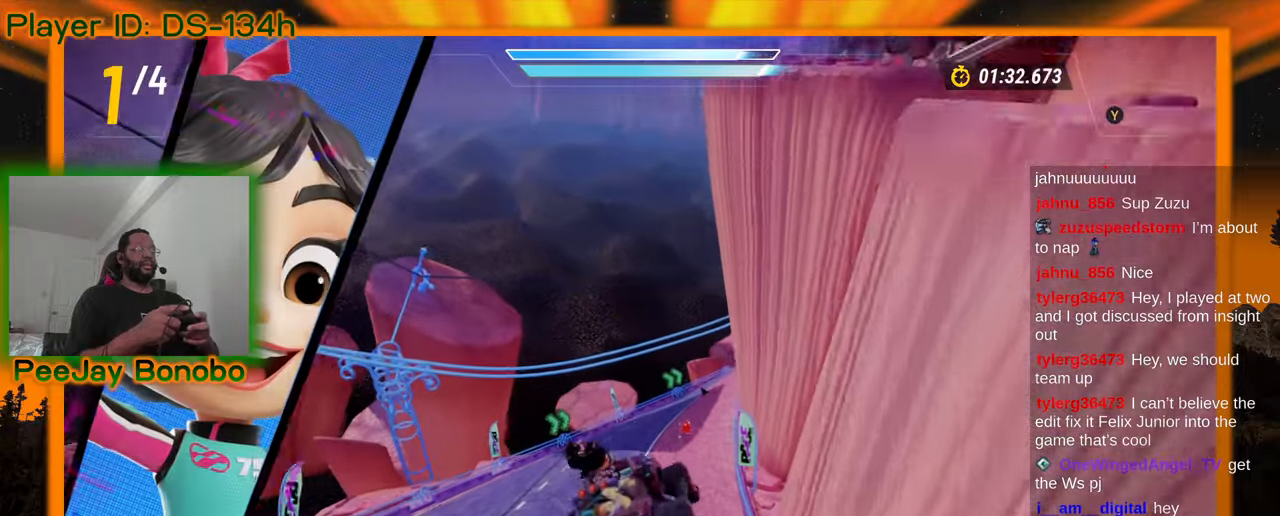
{"dt_ms": 500, "buttons": [], "left_stick": "center", "events": [[34, "left_stick", "right"], [167, "left_stick", "center"]]}
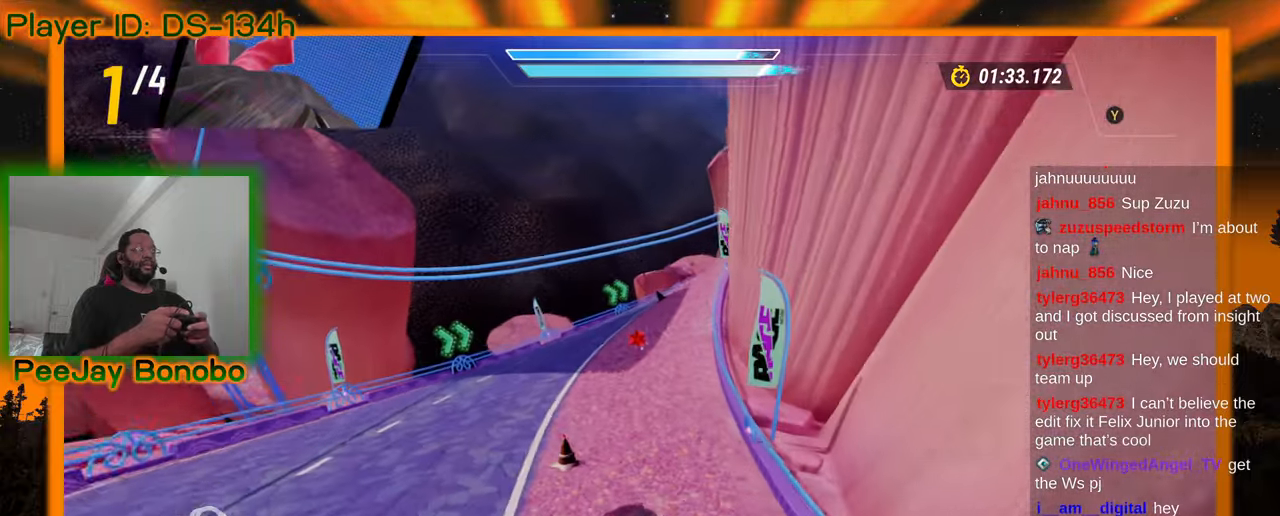
{"dt_ms": 500, "buttons": [], "left_stick": "right"}
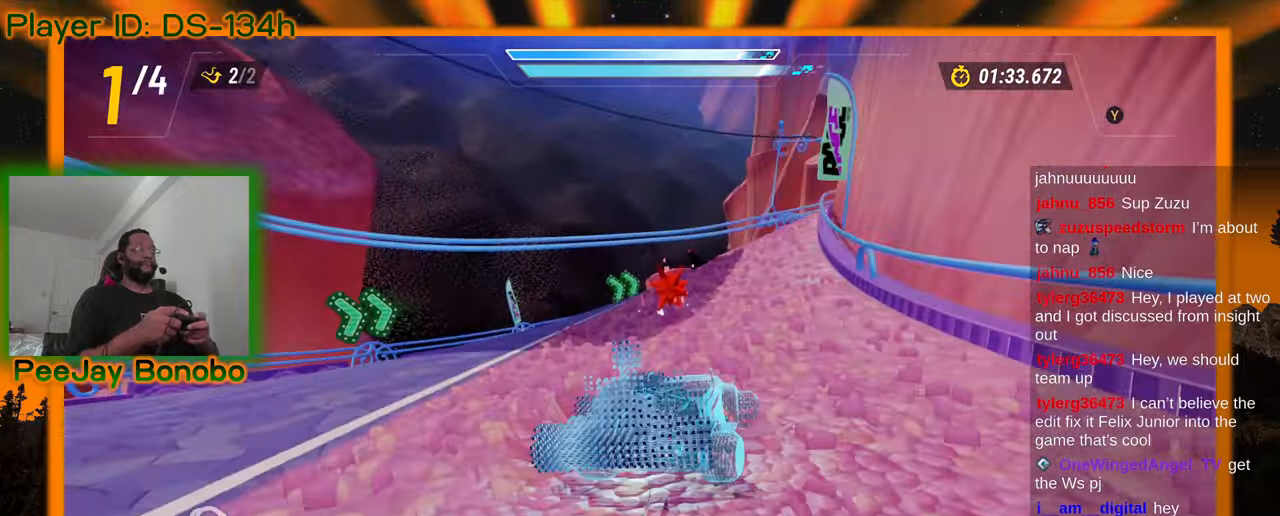
{"dt_ms": 500, "buttons": [], "left_stick": "right", "events": [[300, "left_stick", "up-left"], [467, "left_stick", "right"]]}
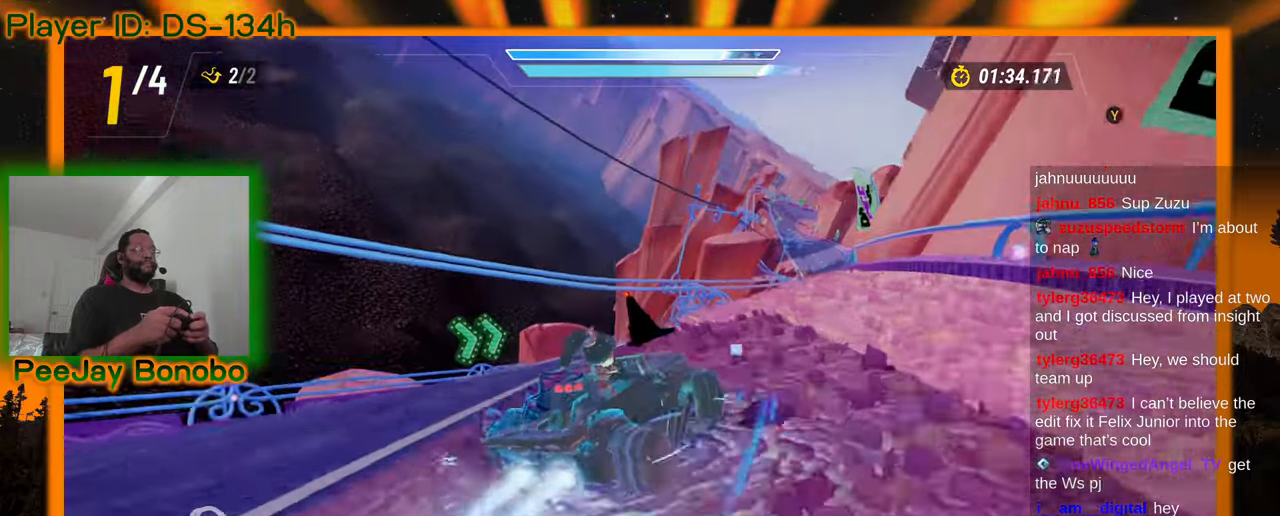
{"dt_ms": 500, "buttons": [], "left_stick": "center", "events": [[100, "left_stick", "up-left"], [384, "left_stick", "right"], [484, "left_stick", "center"]]}
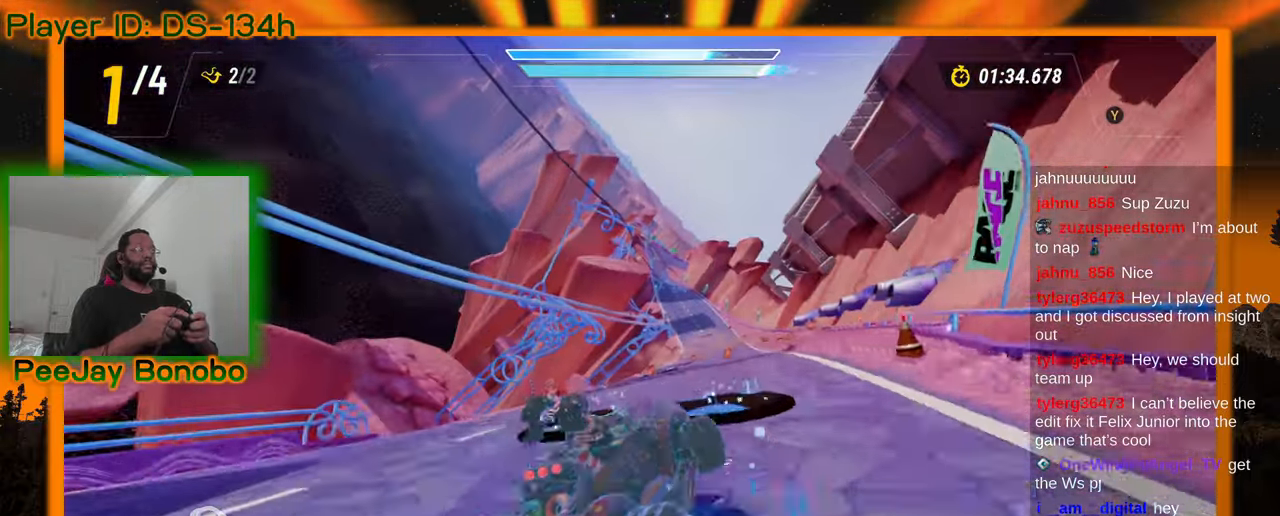
{"dt_ms": 500, "buttons": [], "left_stick": "left", "events": [[34, "left_stick", "left"]]}
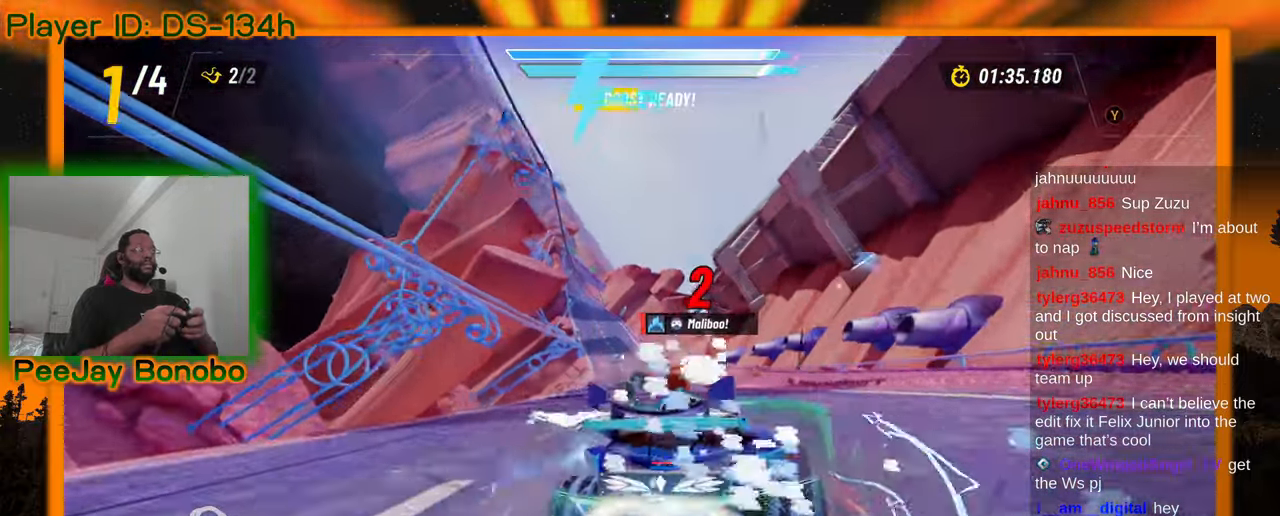
{"dt_ms": 500, "buttons": [], "left_stick": "right", "events": [[484, "left_stick", "right"]]}
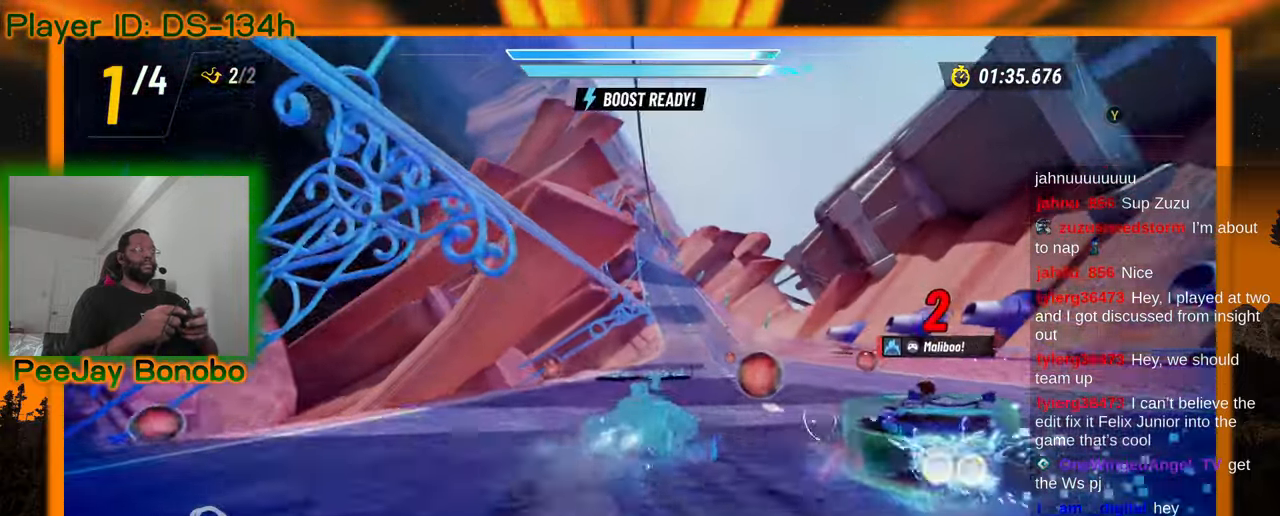
{"dt_ms": 500, "buttons": [], "left_stick": "center", "events": [[284, "left_stick", "center"]]}
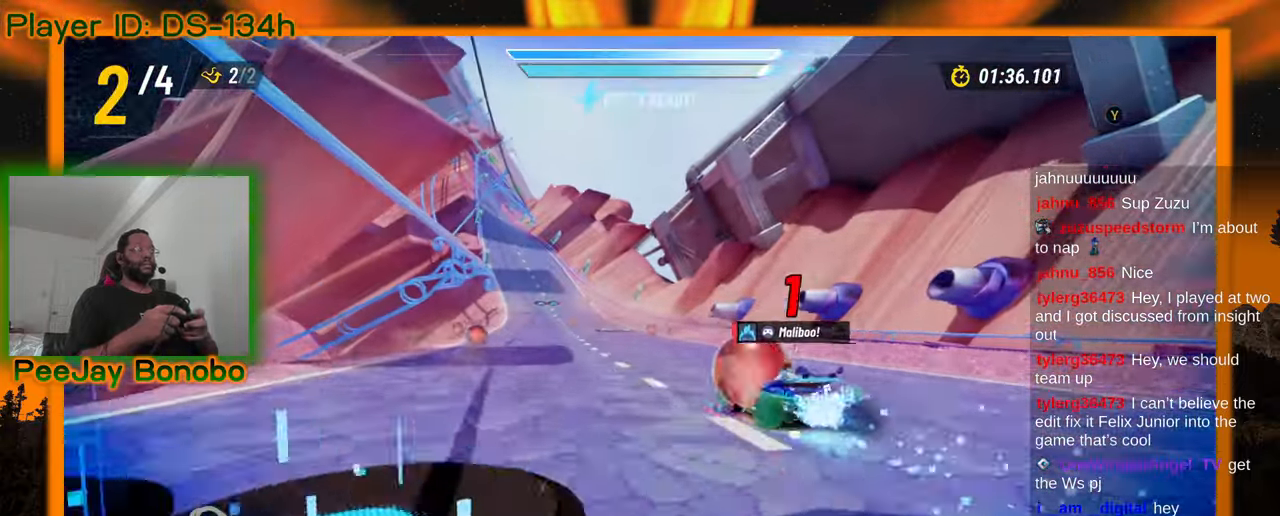
{"dt_ms": 500, "buttons": [], "left_stick": "center", "events": [[217, "left_stick", "up-left"], [350, "left_stick", "center"]]}
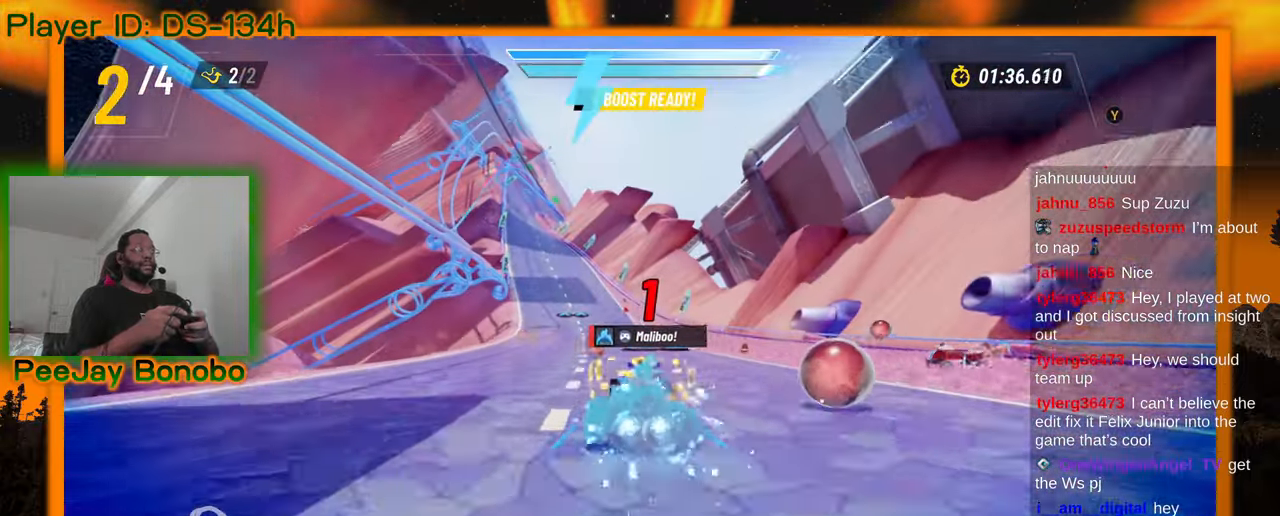
{"dt_ms": 500, "buttons": [], "left_stick": "center"}
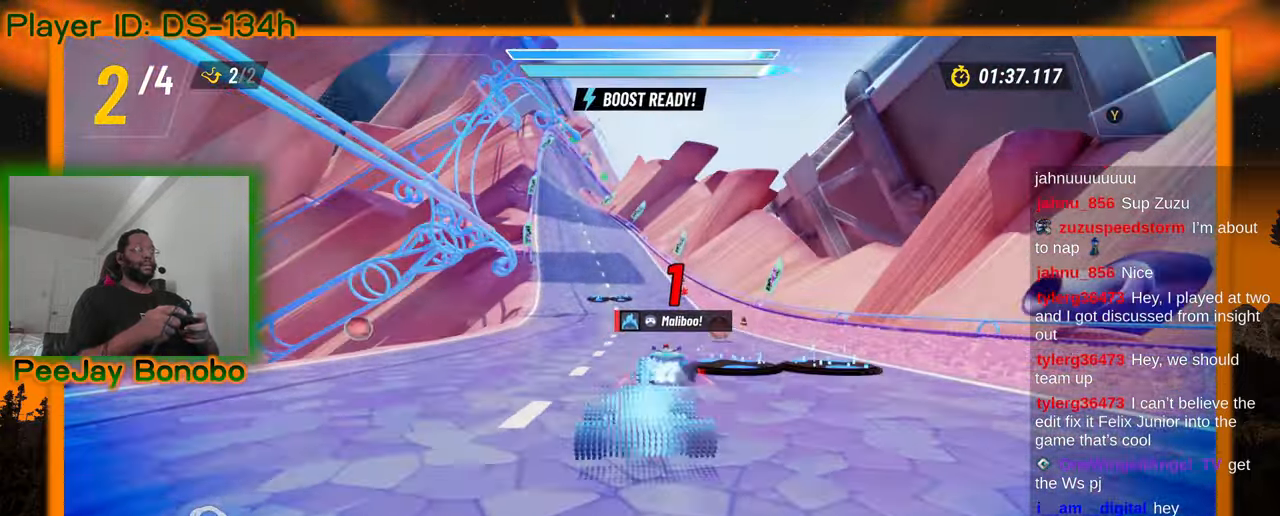
{"dt_ms": 1000, "buttons": [], "left_stick": "center"}
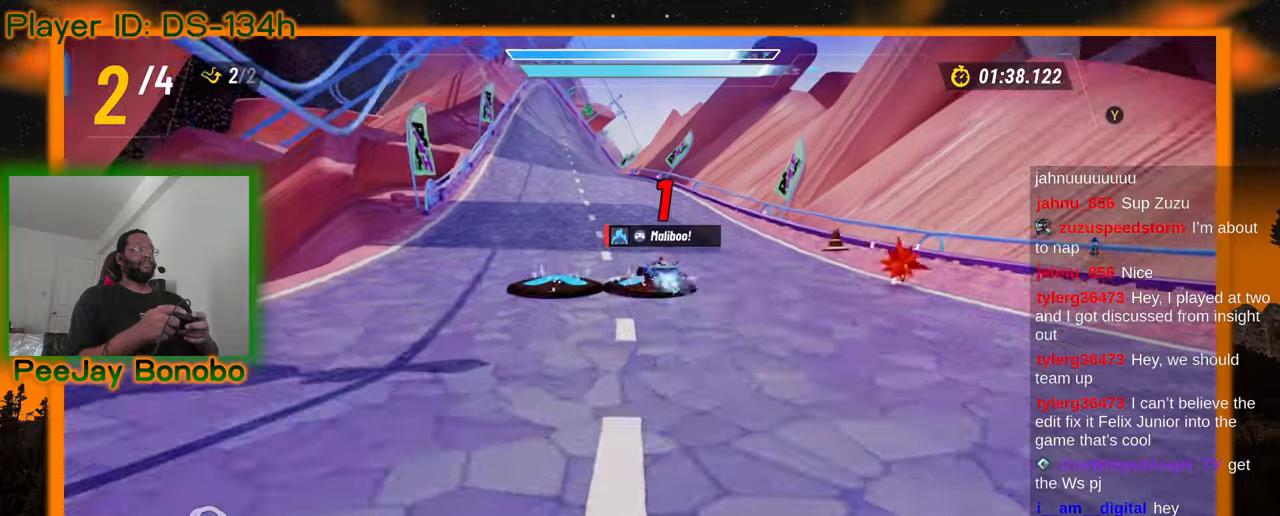
{"dt_ms": 1000, "buttons": [], "left_stick": "center"}
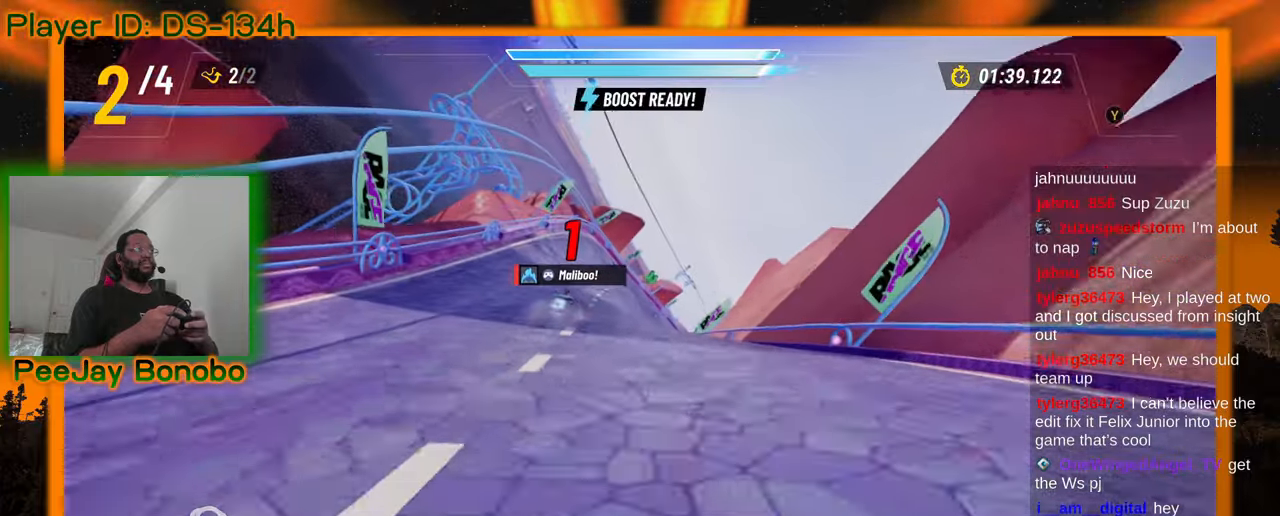
{"dt_ms": 500, "buttons": [], "left_stick": "up-left", "events": [[200, "left_stick", "right"], [367, "left_stick", "up-left"]]}
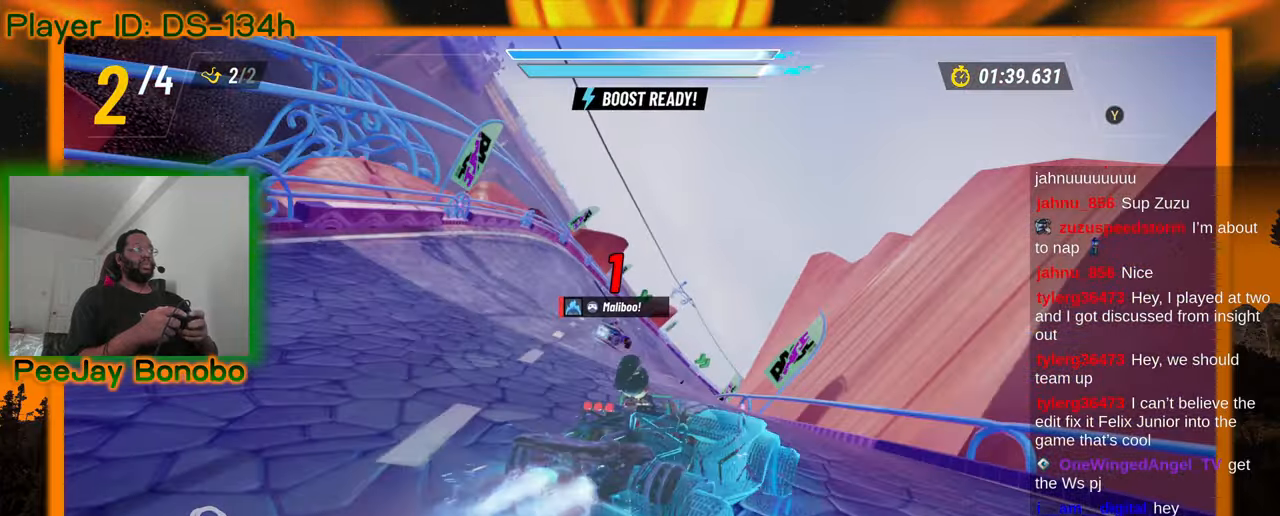
{"dt_ms": 500, "buttons": [], "left_stick": "up-left", "events": []}
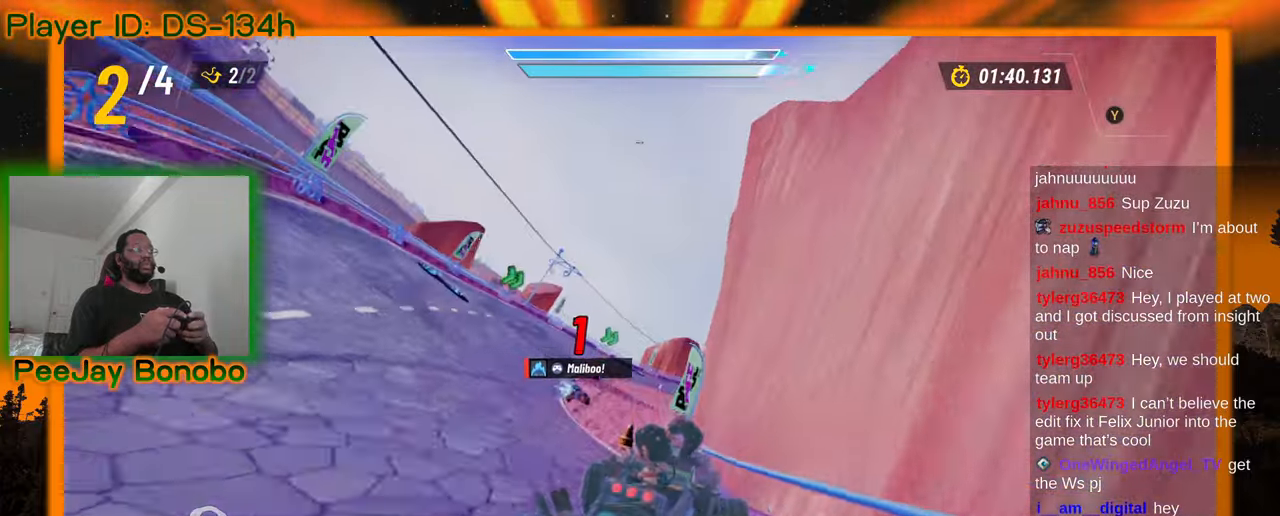
{"dt_ms": 500, "buttons": [], "left_stick": "up-left", "events": []}
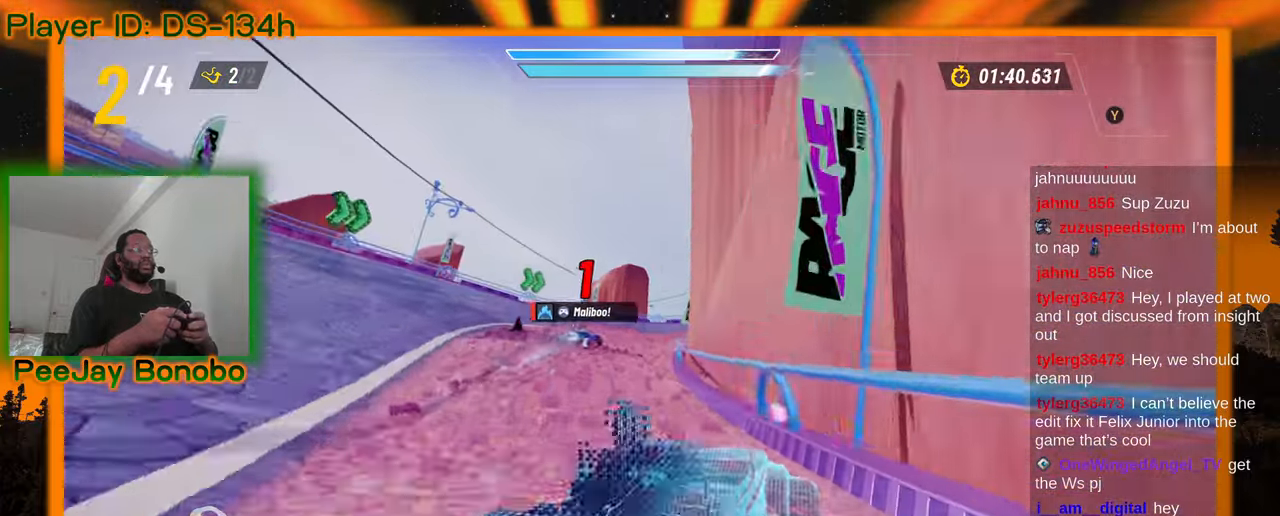
{"dt_ms": 500, "buttons": [], "left_stick": "right", "events": [[350, "left_stick", "right"]]}
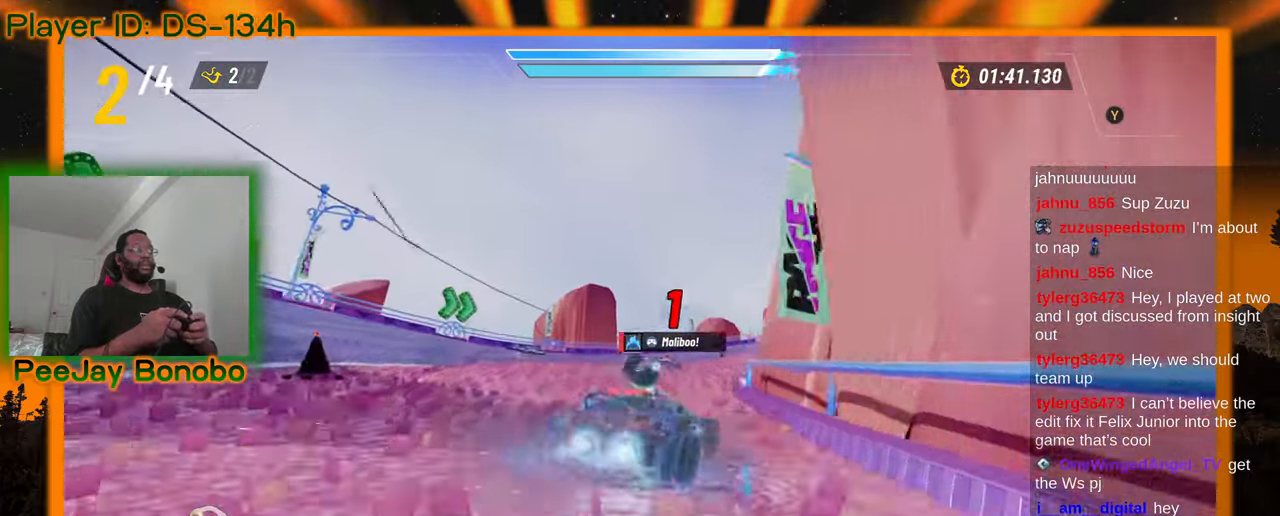
{"dt_ms": 500, "buttons": [], "left_stick": "right", "events": [[100, "left_stick", "center"], [167, "left_stick", "left"], [284, "left_stick", "up"], [334, "left_stick", "right"]]}
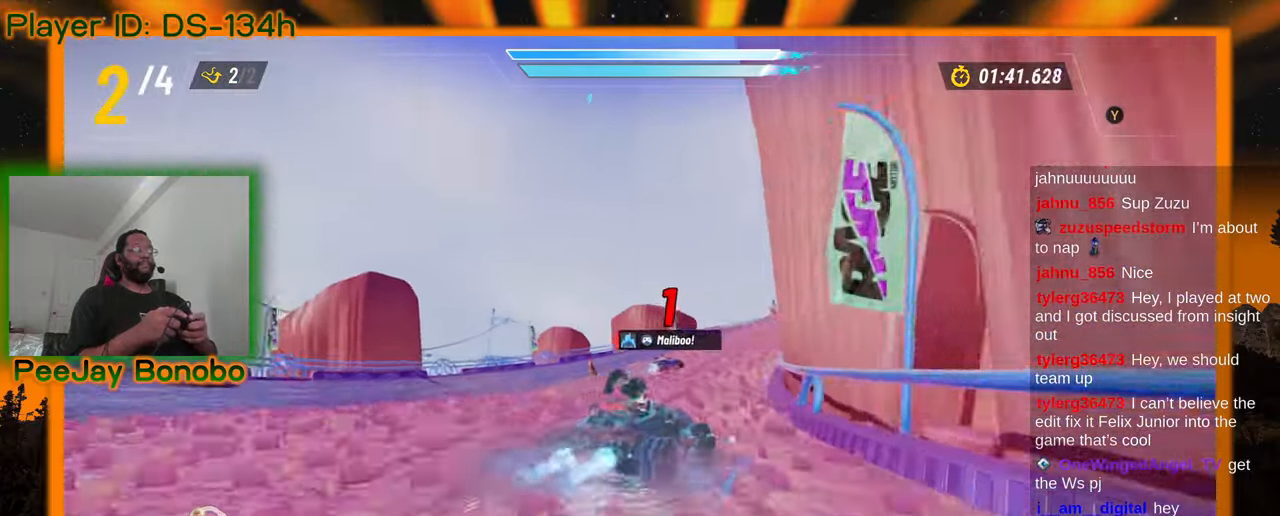
{"dt_ms": 500, "buttons": [], "left_stick": "up-right", "events": [[67, "left_stick", "up-left"], [217, "left_stick", "right"], [384, "left_stick", "up-left"], [500, "left_stick", "up-right"]]}
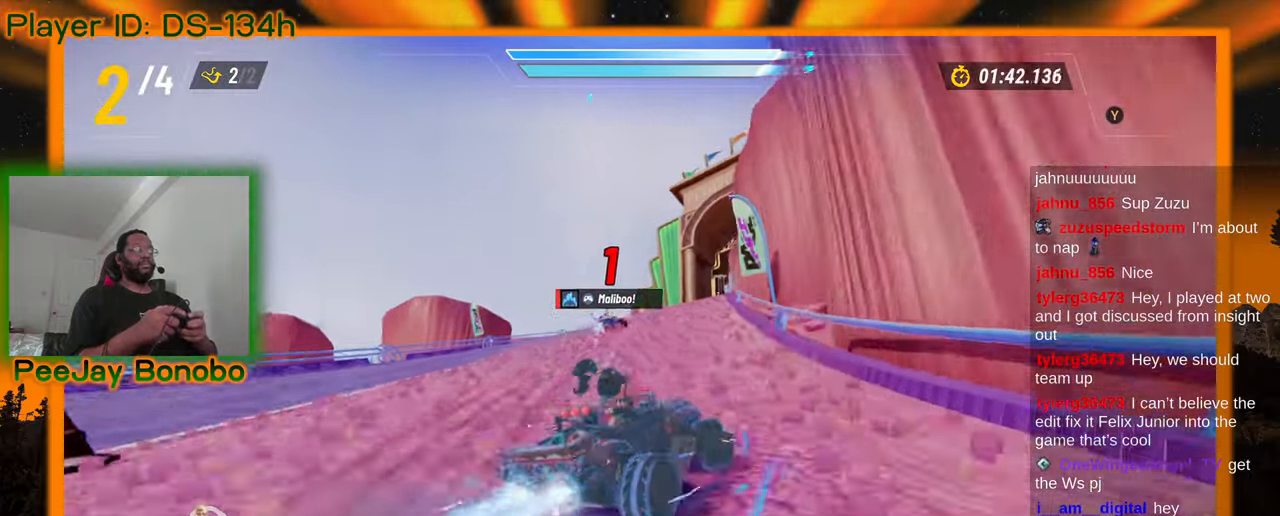
{"dt_ms": 500, "buttons": [], "left_stick": "up-left", "events": [[117, "left_stick", "up-left"]]}
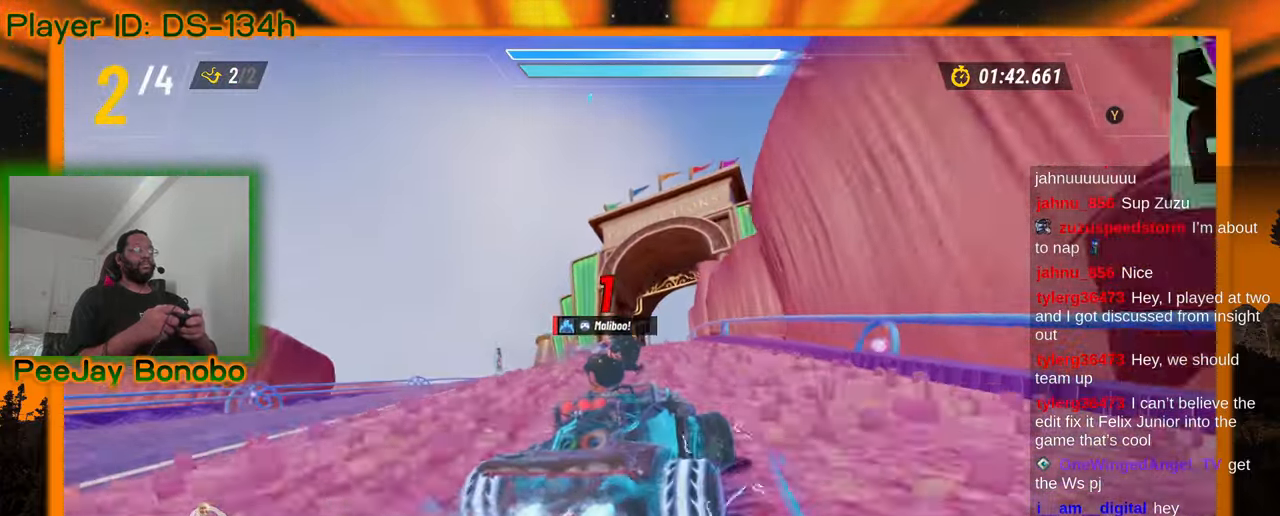
{"dt_ms": 500, "buttons": [], "left_stick": "up-left", "events": [[167, "left_stick", "down-left"], [250, "left_stick", "right"], [417, "left_stick", "up-left"]]}
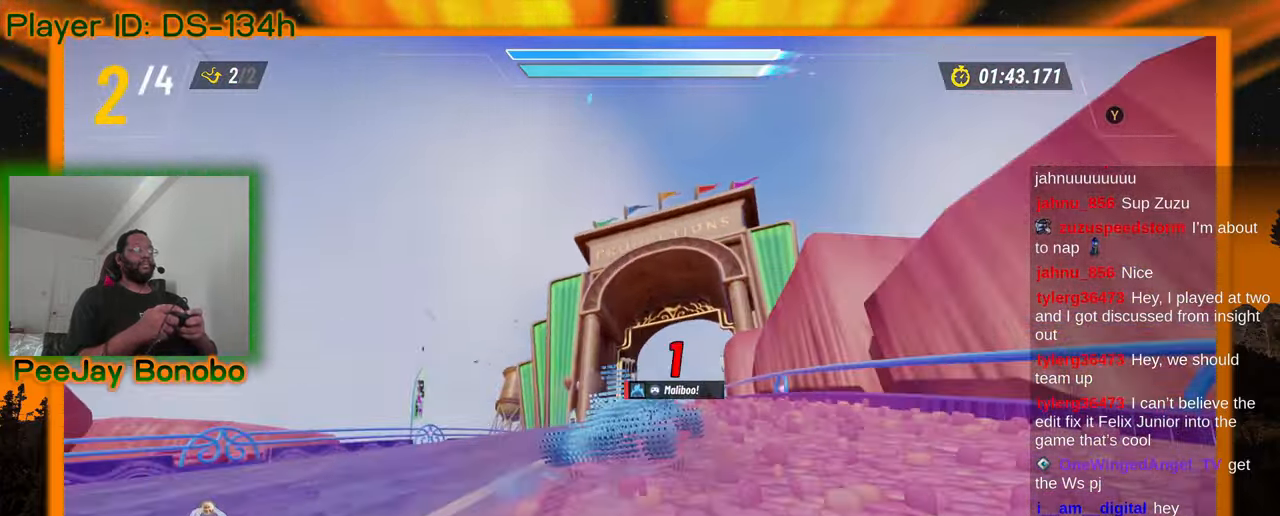
{"dt_ms": 500, "buttons": [], "left_stick": "up-left", "events": []}
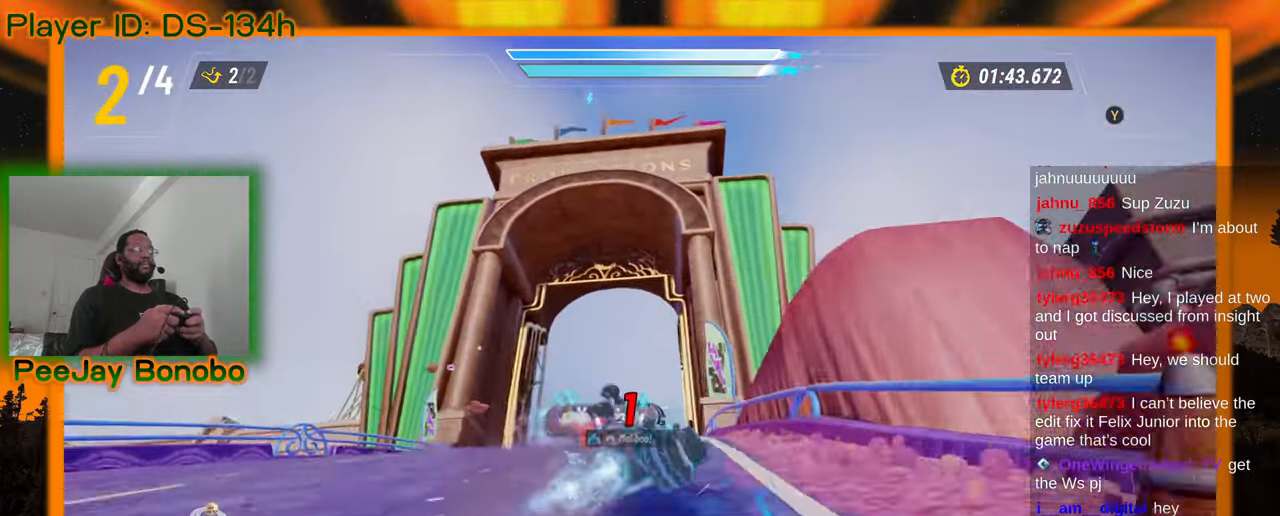
{"dt_ms": 500, "buttons": [], "left_stick": "up-left", "events": []}
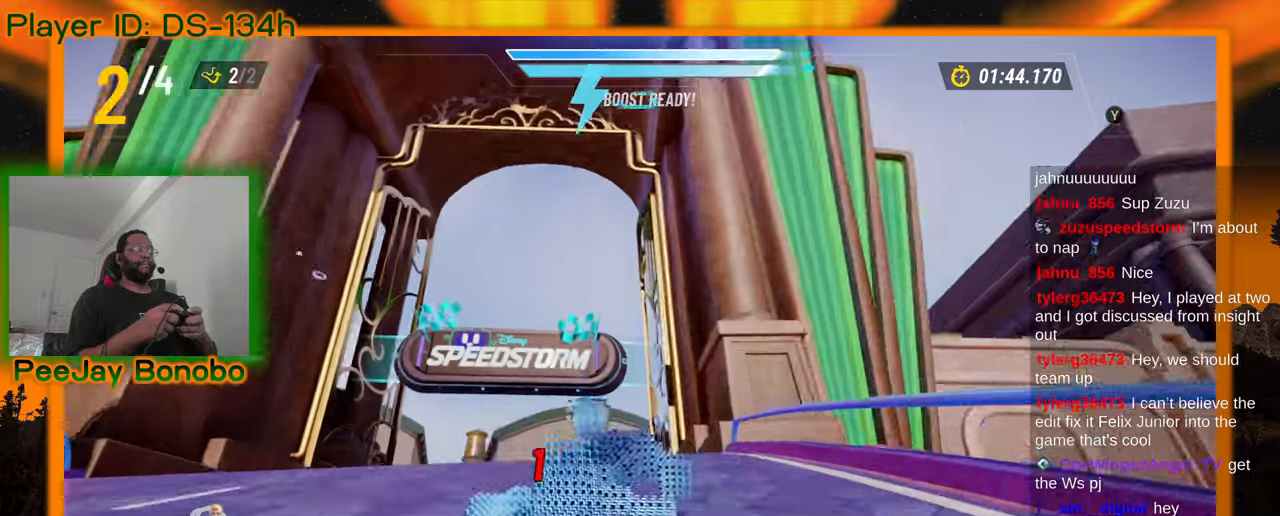
{"dt_ms": 500, "buttons": [], "left_stick": "center", "events": [[234, "left_stick", "center"]]}
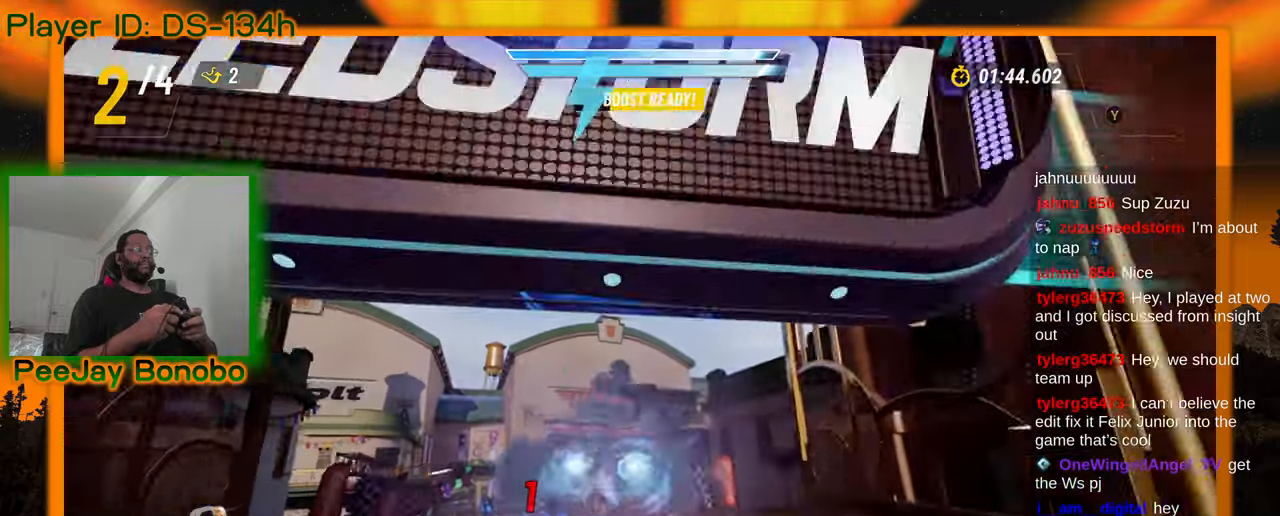
{"dt_ms": 500, "buttons": [], "left_stick": "center", "events": []}
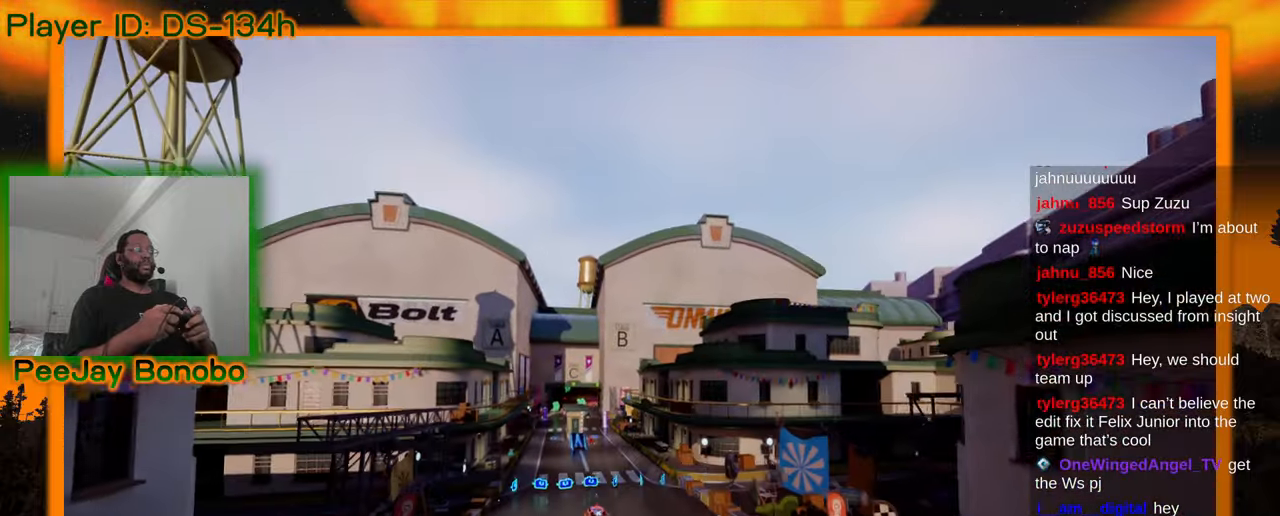
{"dt_ms": 1000, "buttons": [], "left_stick": "center"}
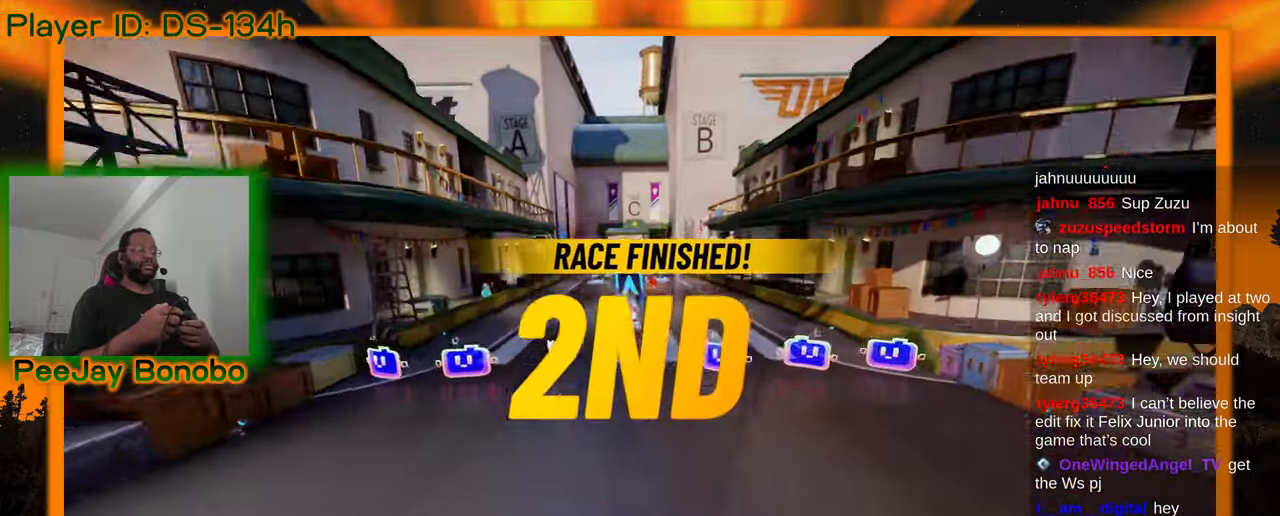
{"dt_ms": 500, "buttons": [], "left_stick": "center", "events": []}